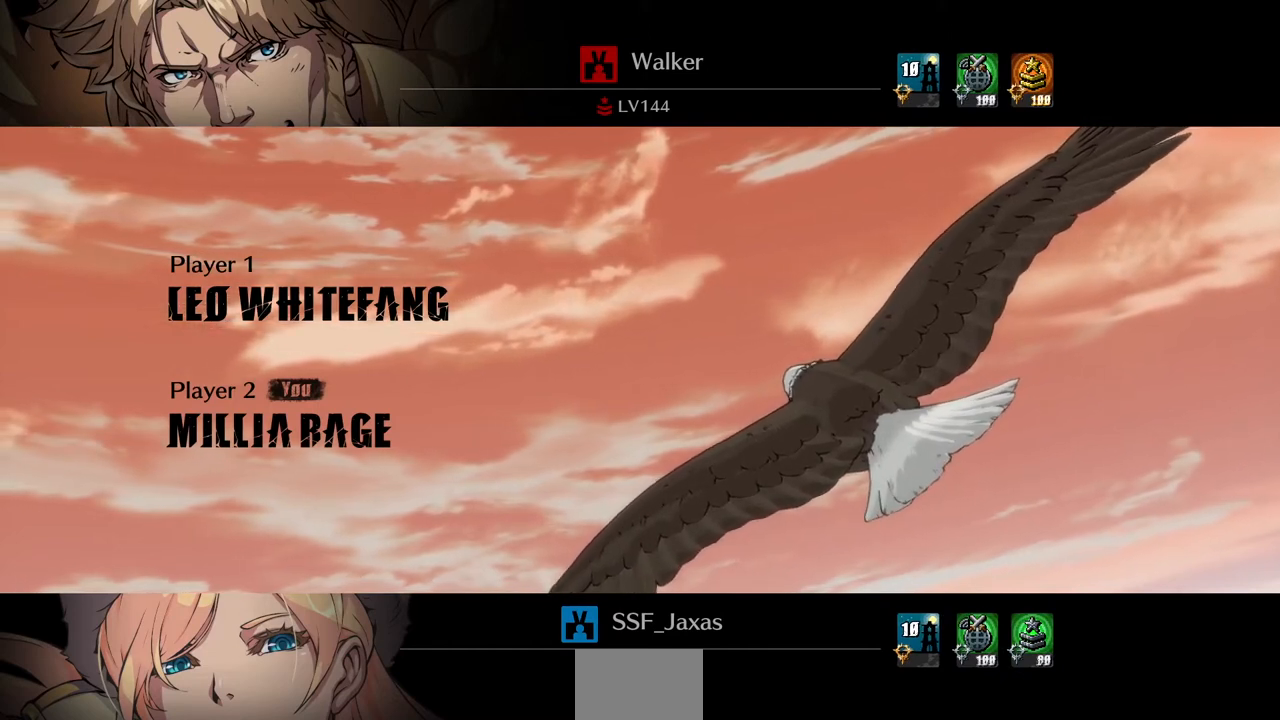
Gameplay with a controller (arcade stick); each line is a JSON object with the inputs held at the frame after it. "events" lists button and stick changes between this image and that frame as [ms after this image, input, new state], when the widget could be followed in between. Not read: HOME L3 R3 other_buttons.
{"buttons": [], "events": []}
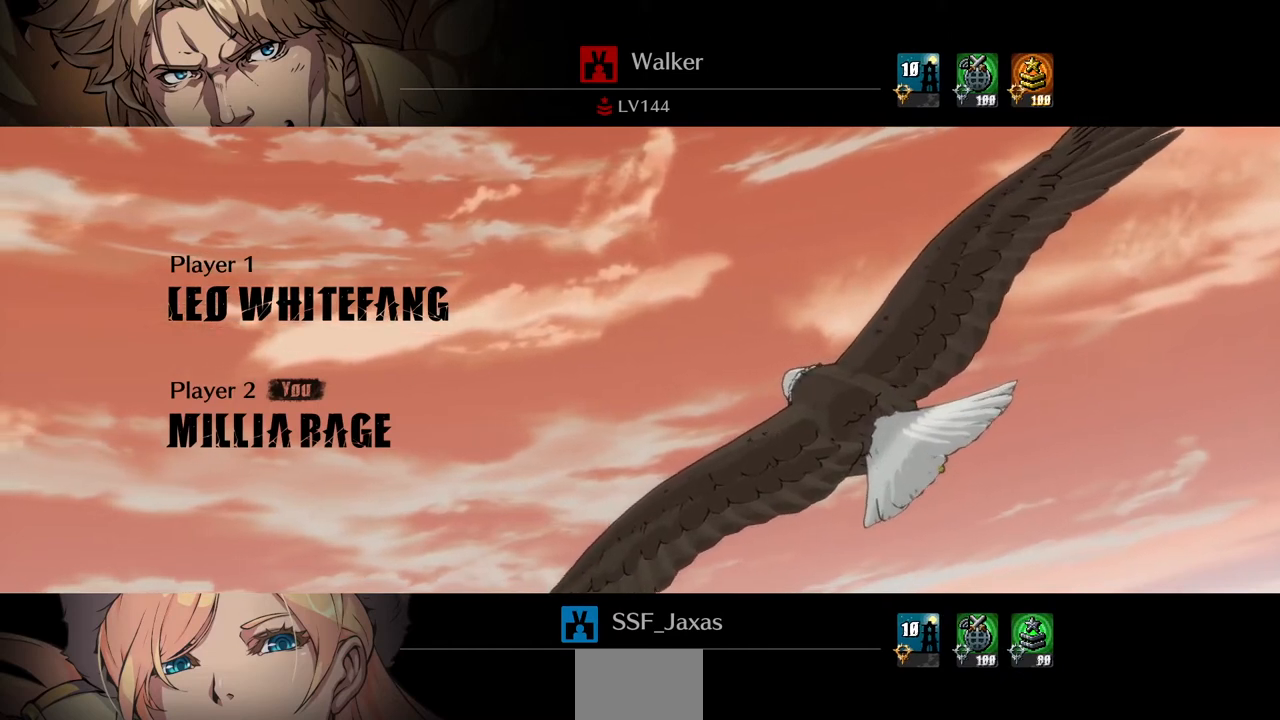
{"buttons": [], "events": []}
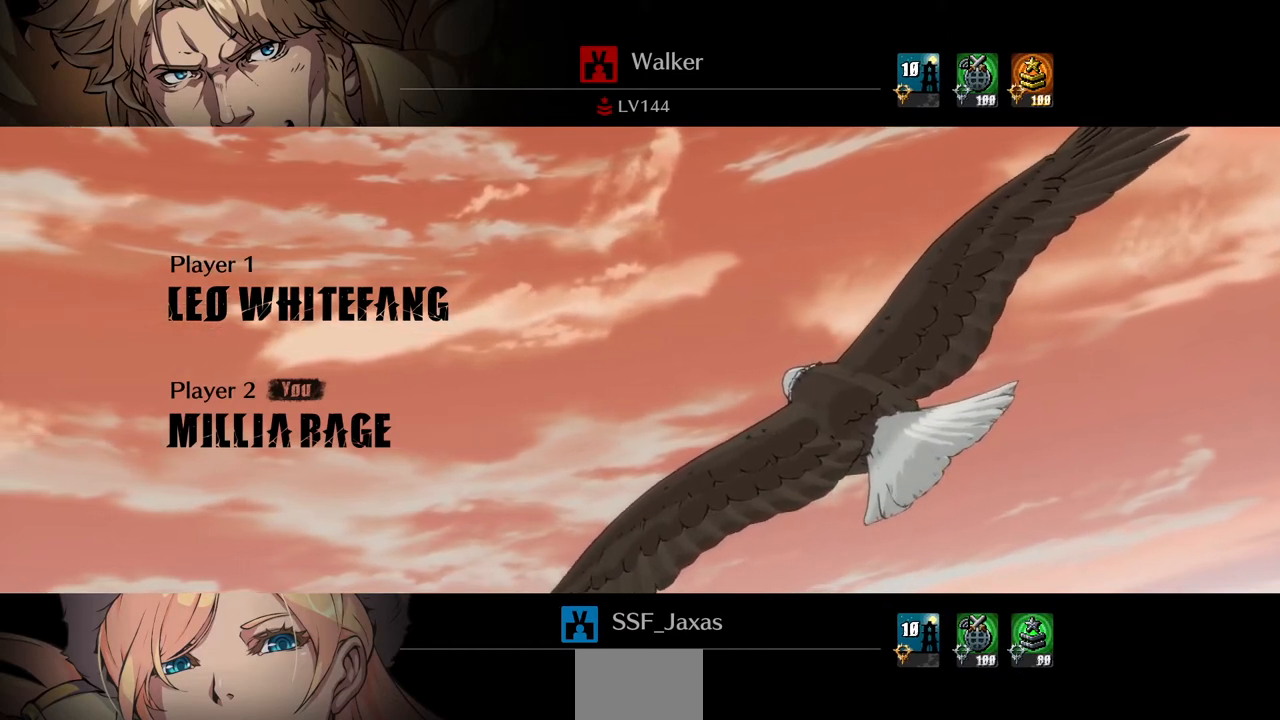
{"buttons": ["CROSS", "SQUARE", "TRIANGLE", "R1"], "events": [[440, "R1", "down"], [520, "CROSS", "down"], [520, "SQUARE", "down"], [520, "TRIANGLE", "down"]]}
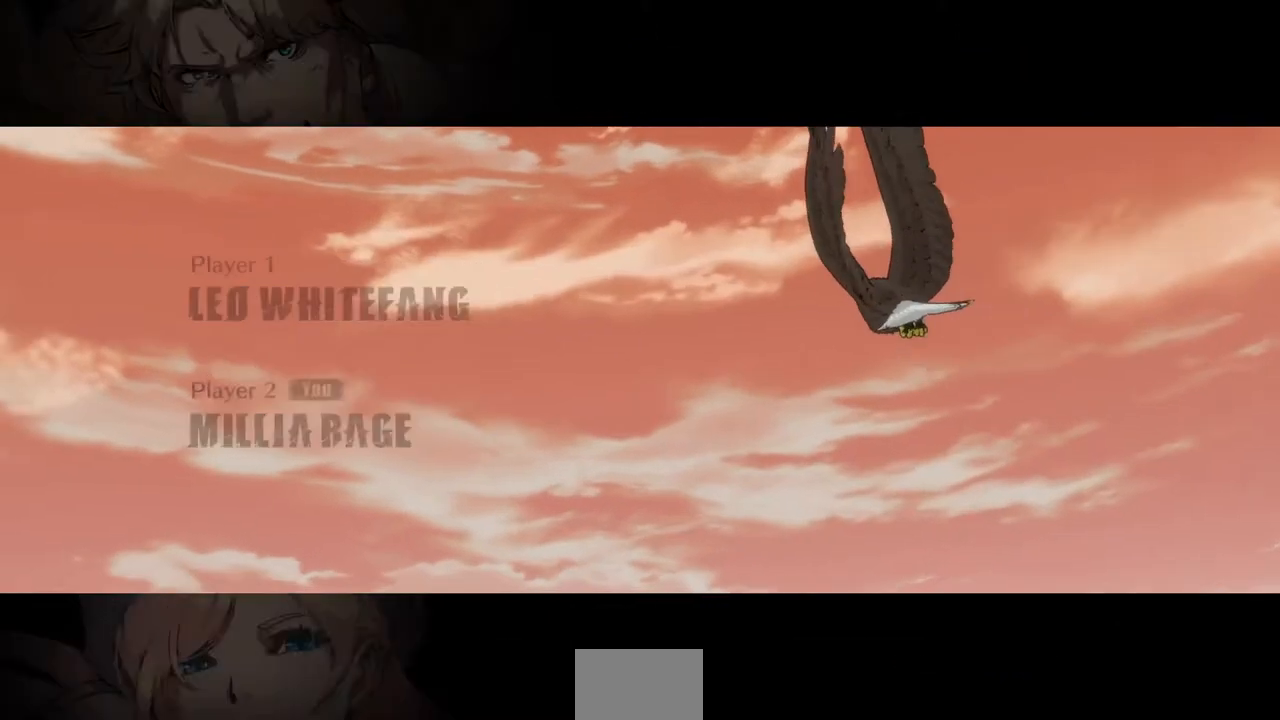
{"buttons": [], "events": [[120, "R1", "up"], [120, "SQUARE", "up"], [120, "TRIANGLE", "up"], [160, "CROSS", "up"], [280, "R1", "down"], [320, "CROSS", "down"], [320, "DPAD_DOWN", "down"], [320, "SQUARE", "down"], [320, "TRIANGLE", "down"], [440, "R1", "up"], [440, "TRIANGLE", "up"], [480, "CROSS", "up"], [480, "DPAD_DOWN", "up"], [480, "SQUARE", "up"]]}